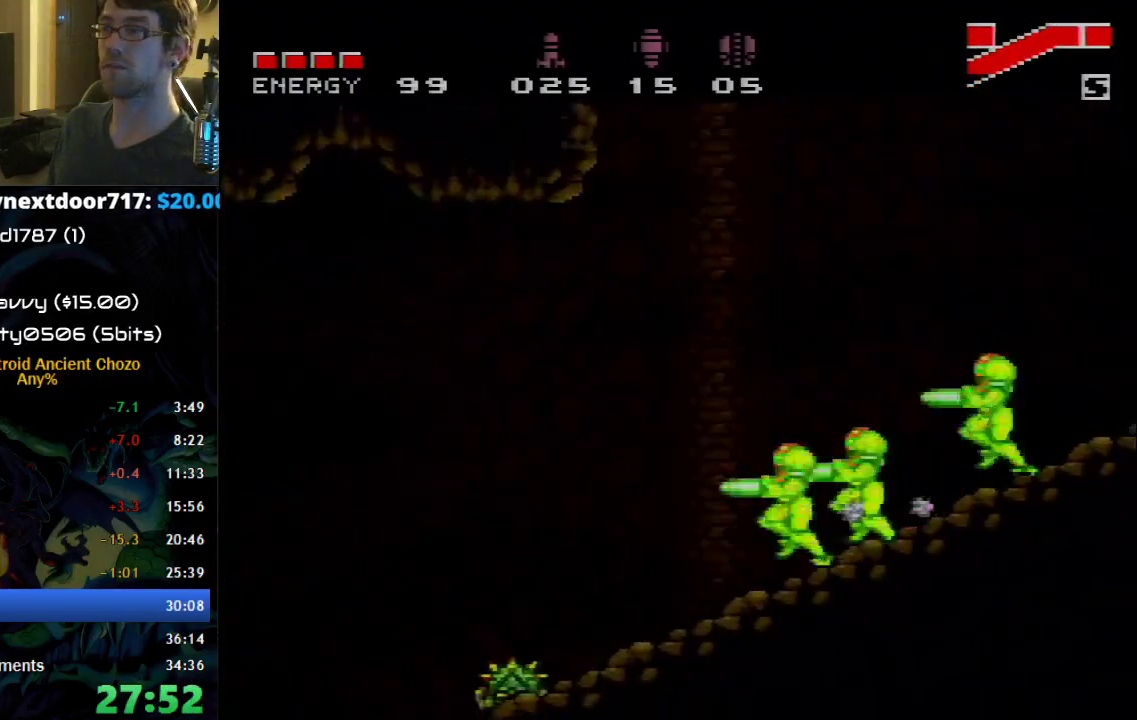
Gameplay with a controller (Nintendo layout); each line is a JSON object with the inputs held at the frame after it. "events" lists button and stick changes between this image and that frame as [ms after this image, input, new state], when the widget could be followed in between. Not read: L1 L3 R1 R3 SELECT.
{"buttons": ["B", "DPAD_LEFT"], "events": []}
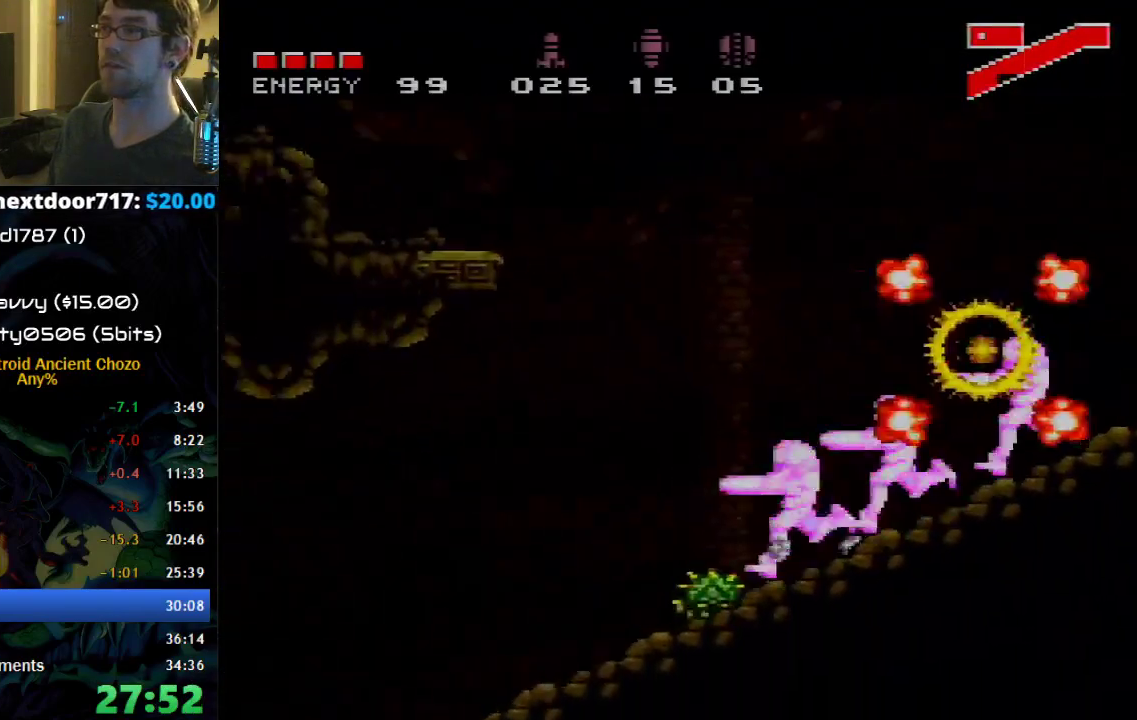
{"buttons": ["B", "DPAD_LEFT"], "events": []}
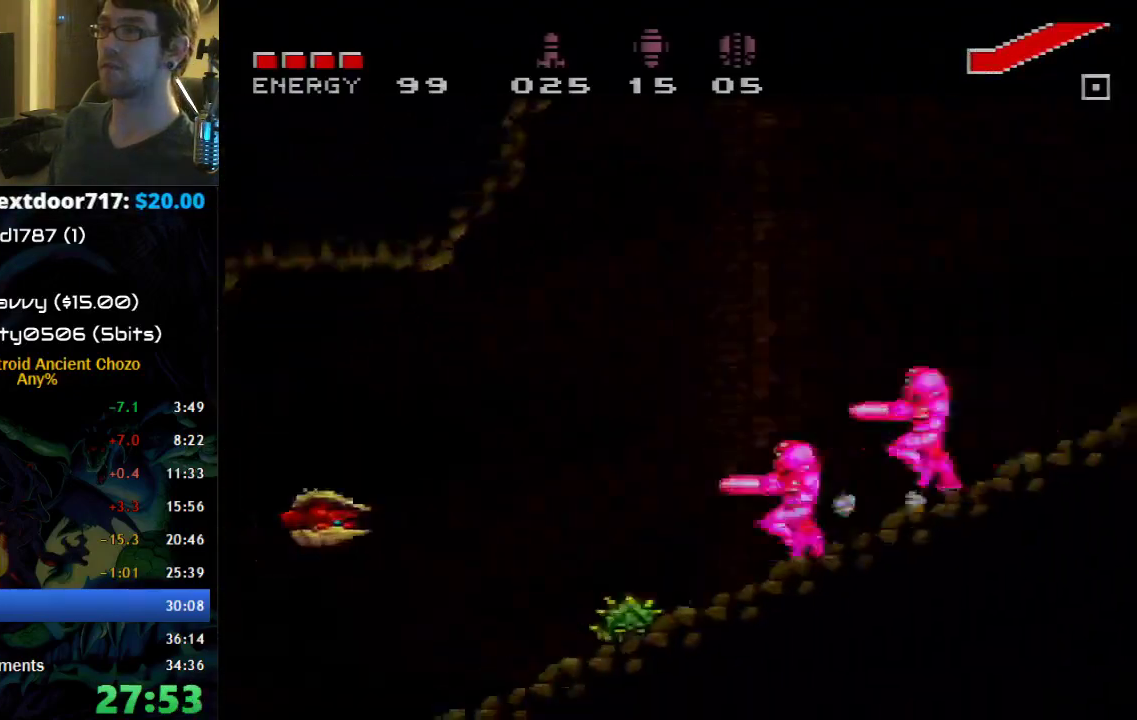
{"buttons": ["B", "DPAD_LEFT"], "events": [[333, "X", "down"], [400, "X", "up"]]}
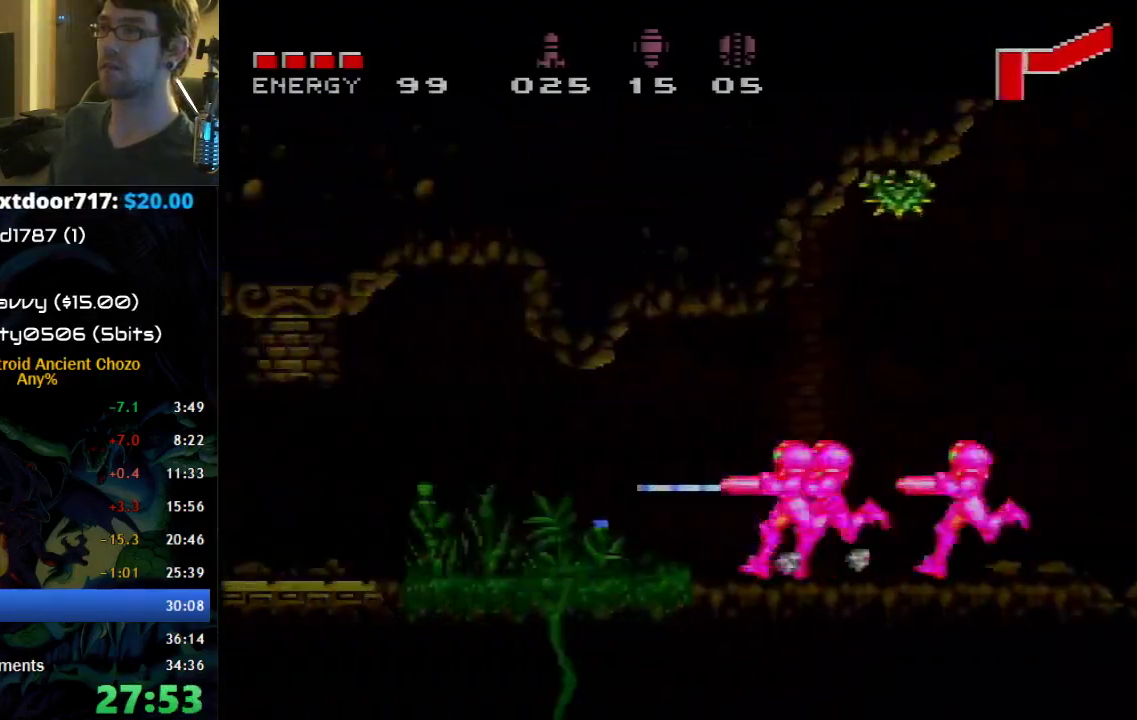
{"buttons": ["B", "DPAD_LEFT"], "events": [[50, "X", "down"], [117, "X", "up"]]}
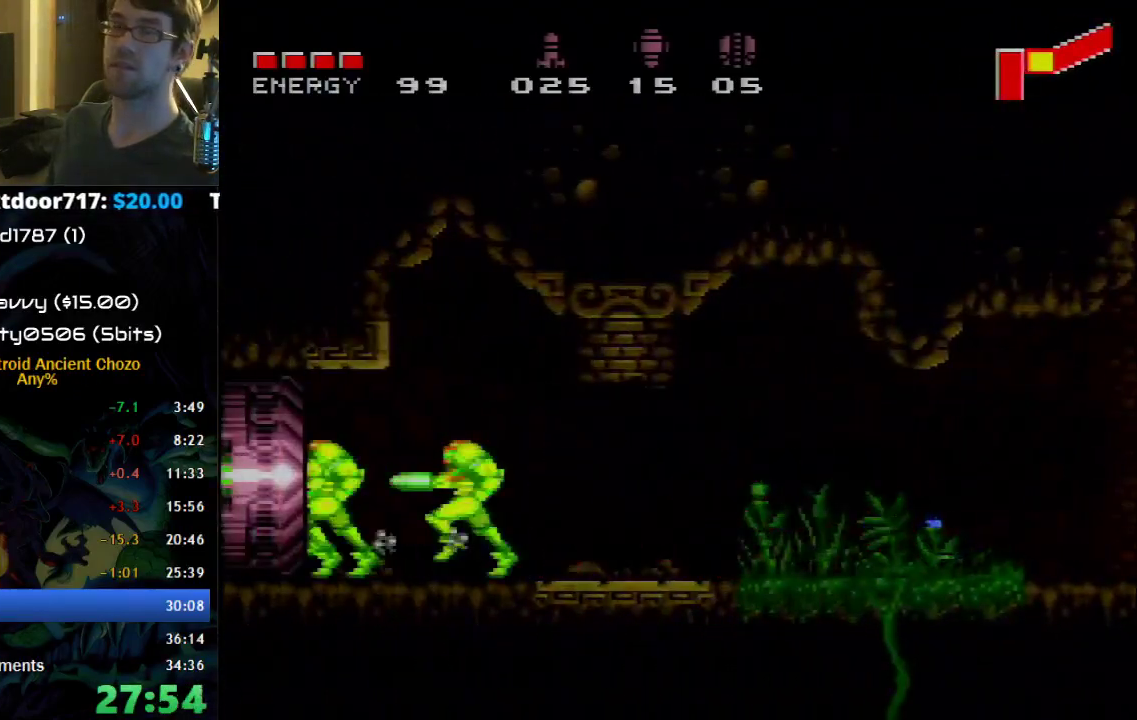
{"buttons": ["B", "DPAD_LEFT"], "events": []}
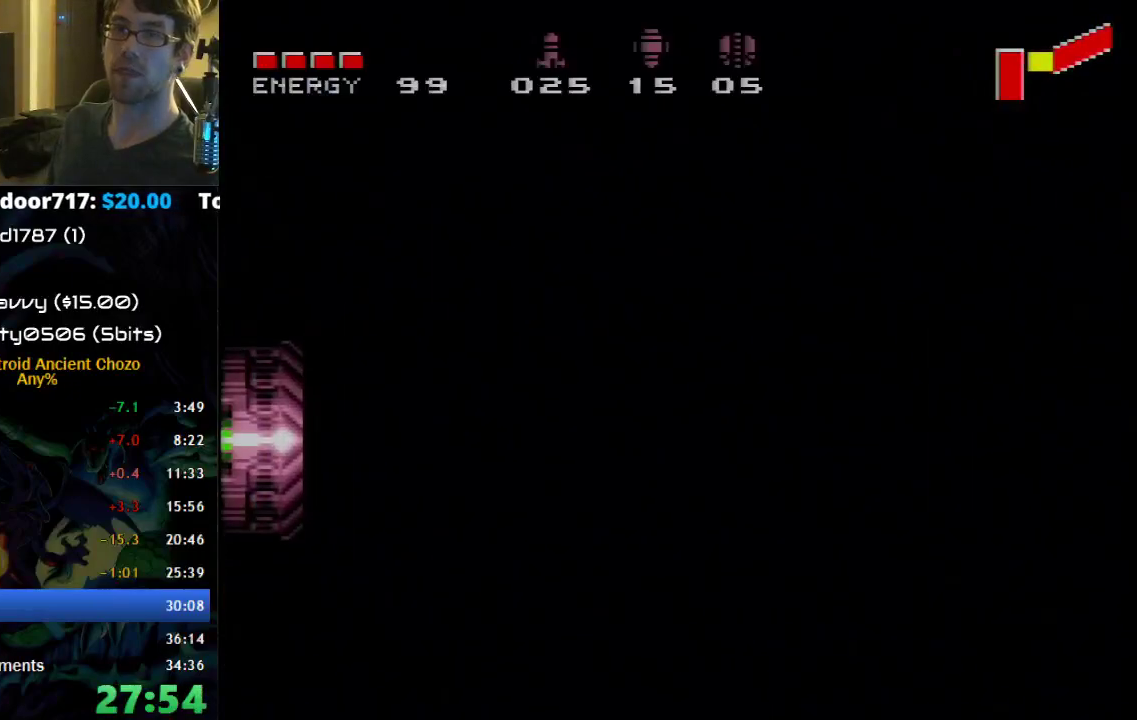
{"buttons": ["B", "DPAD_LEFT"], "events": []}
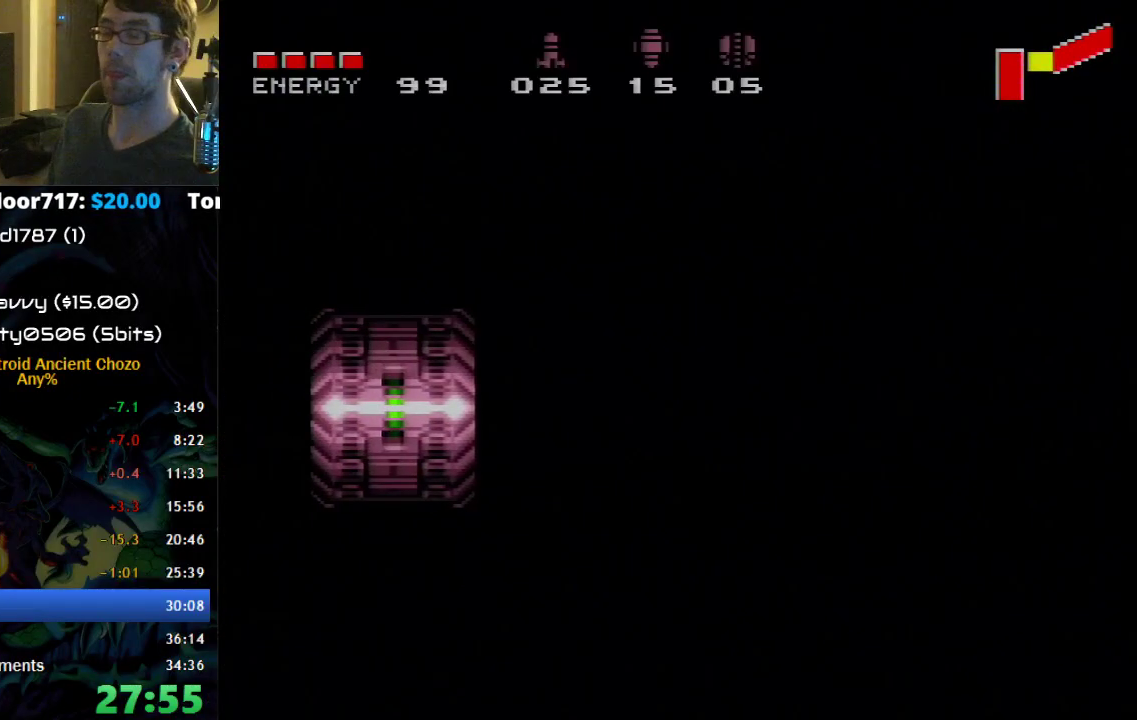
{"buttons": ["B", "DPAD_LEFT"], "events": []}
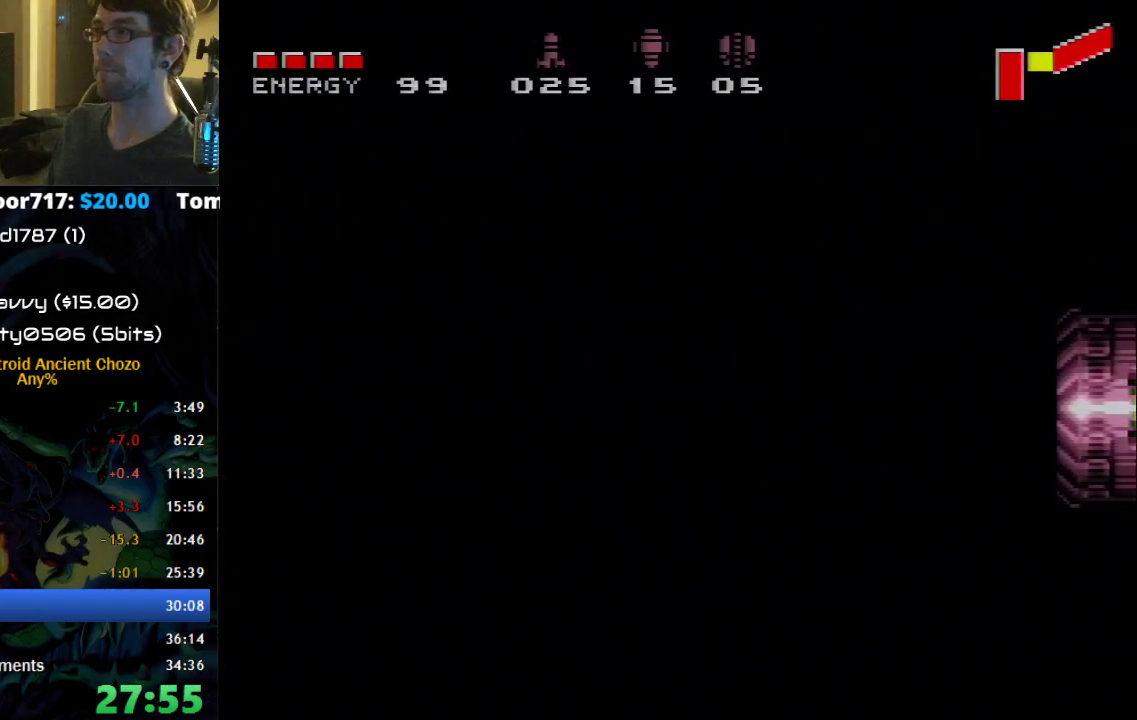
{"buttons": [], "events": [[433, "B", "up"], [433, "DPAD_LEFT", "up"]]}
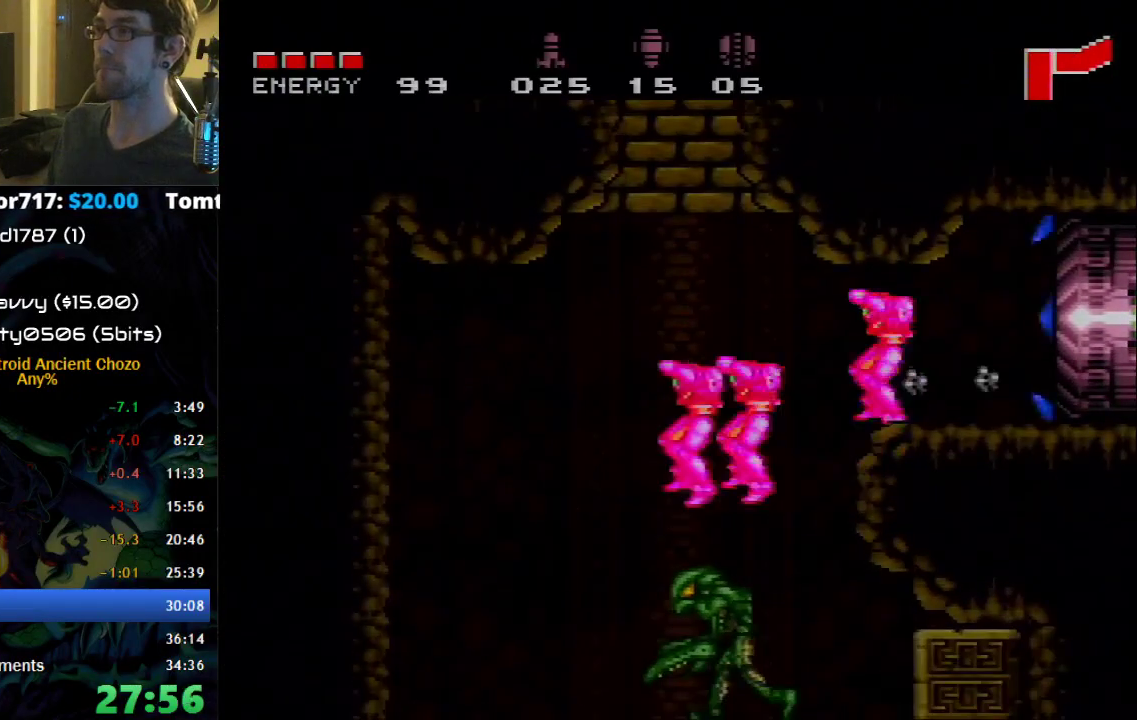
{"buttons": ["DPAD_RIGHT"], "events": [[17, "DPAD_RIGHT", "down"], [183, "DPAD_RIGHT", "up"], [233, "DPAD_LEFT", "down"], [467, "DPAD_LEFT", "up"], [500, "DPAD_RIGHT", "down"]]}
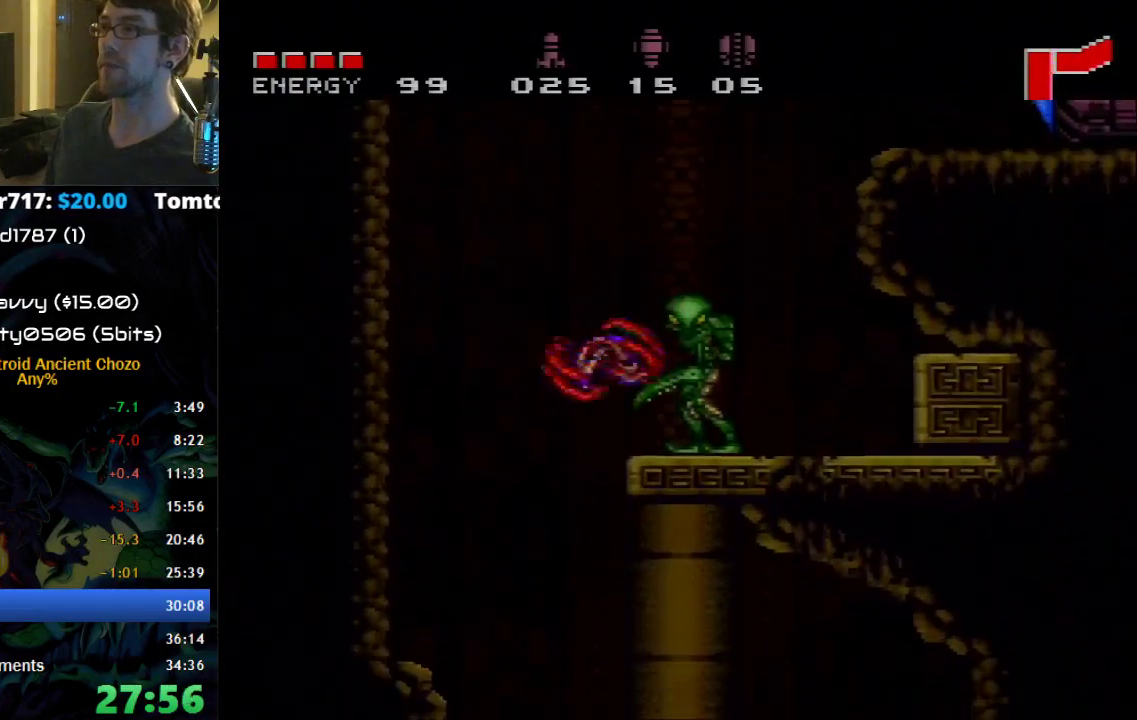
{"buttons": ["DPAD_RIGHT"], "events": []}
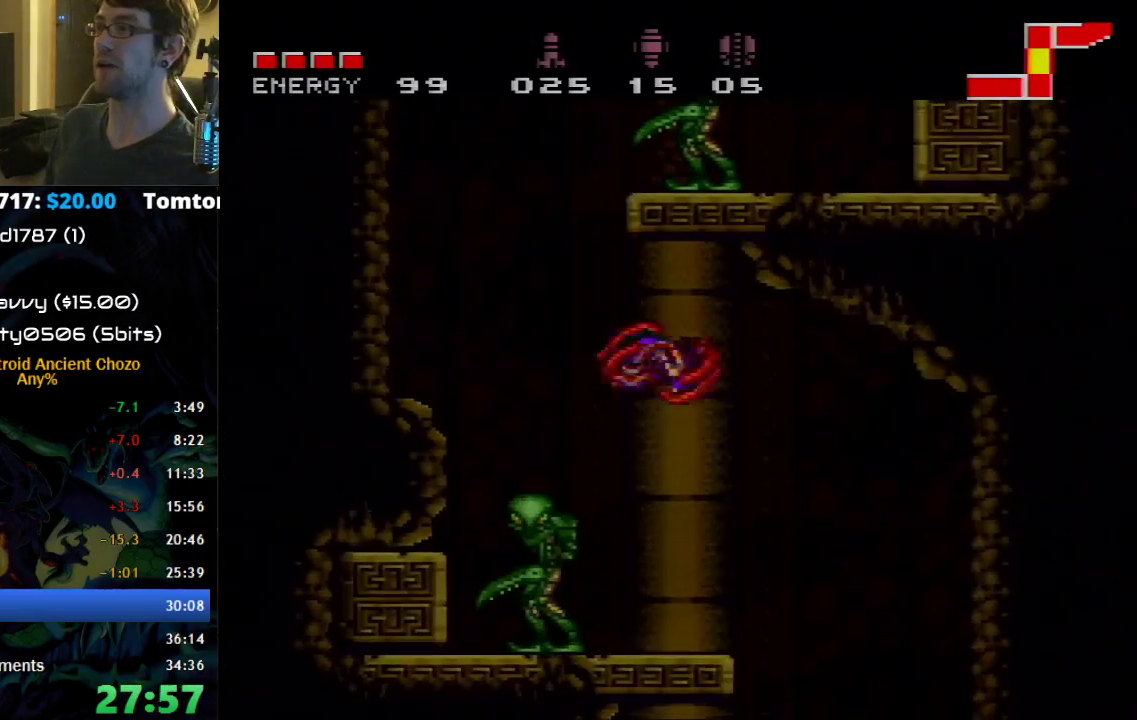
{"buttons": ["DPAD_LEFT"], "events": [[217, "DPAD_RIGHT", "up"], [267, "DPAD_LEFT", "down"]]}
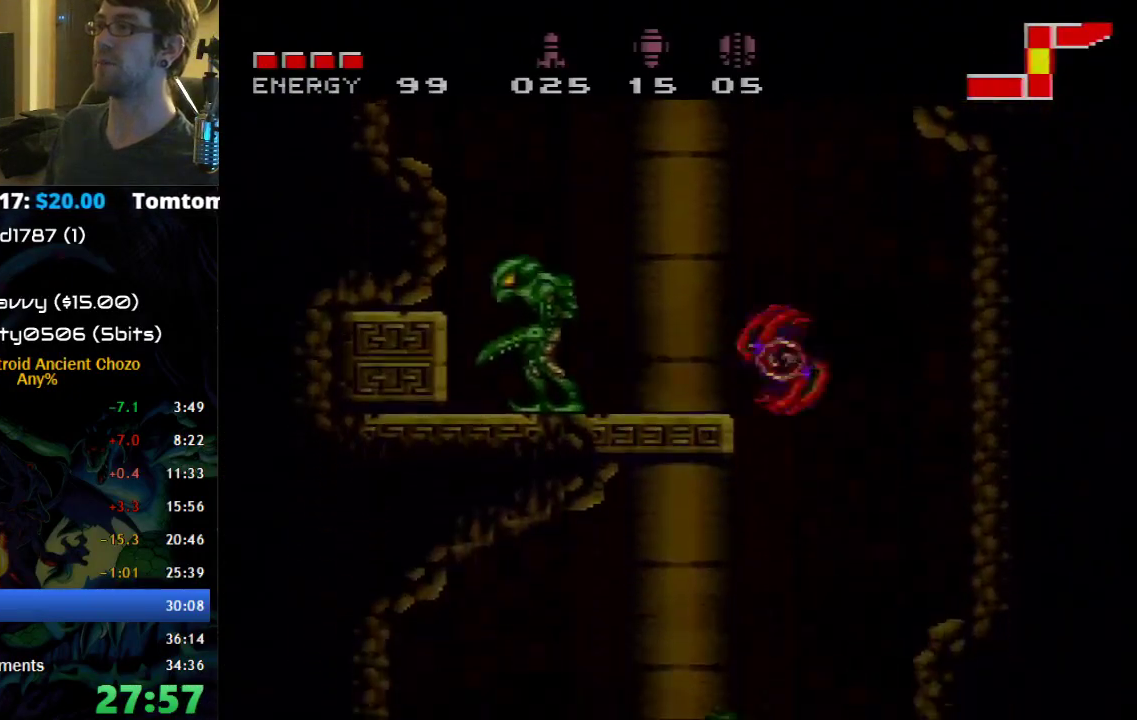
{"buttons": ["B", "DPAD_LEFT"], "events": [[17, "DPAD_DOWN", "down"], [50, "DPAD_LEFT", "up"], [83, "X", "down"], [117, "DPAD_LEFT", "down"], [183, "DPAD_DOWN", "up"], [183, "X", "up"], [250, "B", "down"]]}
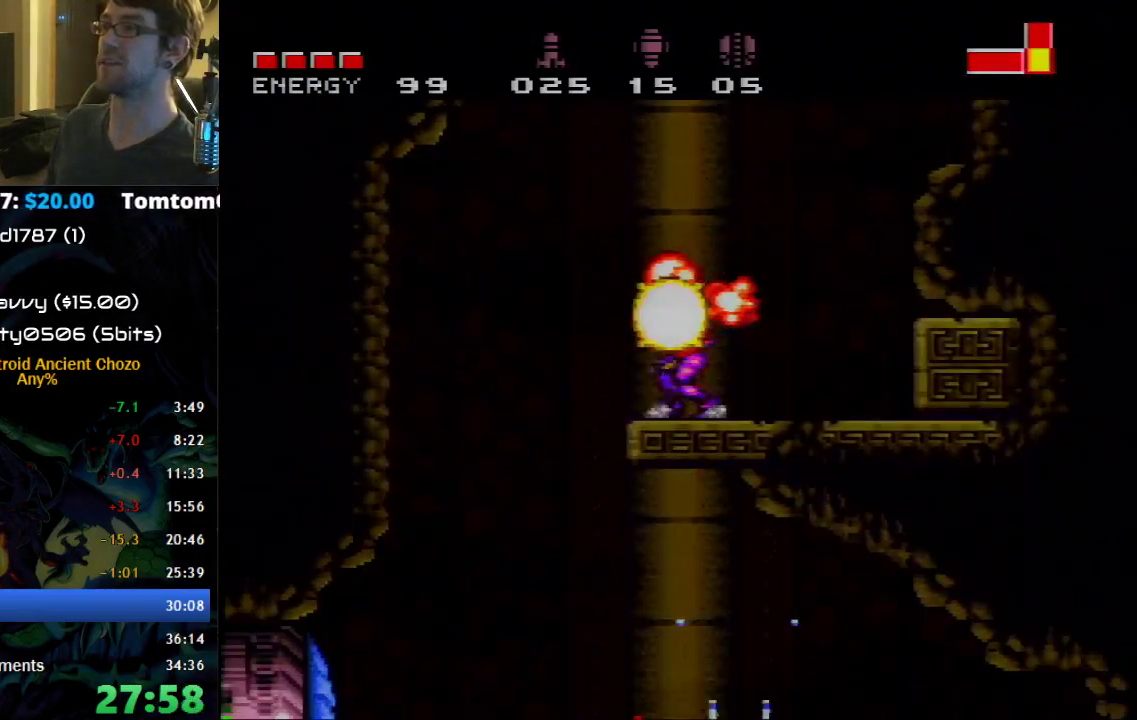
{"buttons": ["DPAD_LEFT"], "events": [[217, "B", "up"]]}
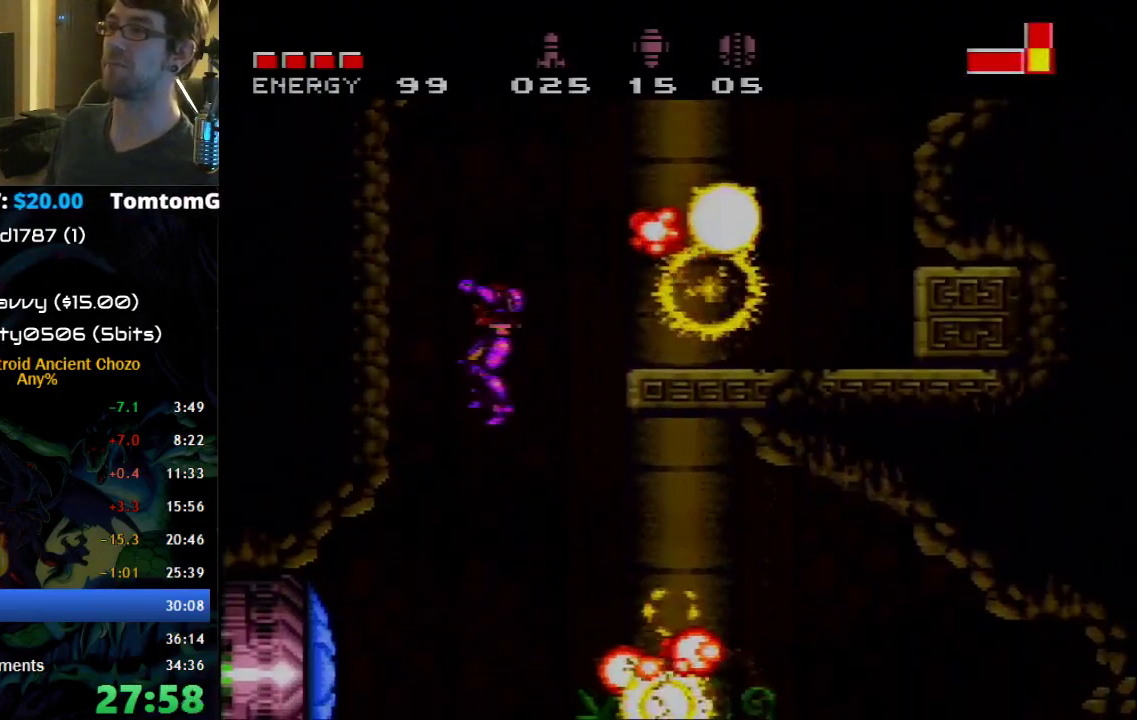
{"buttons": ["DPAD_RIGHT"], "events": [[300, "DPAD_LEFT", "up"], [467, "DPAD_RIGHT", "down"]]}
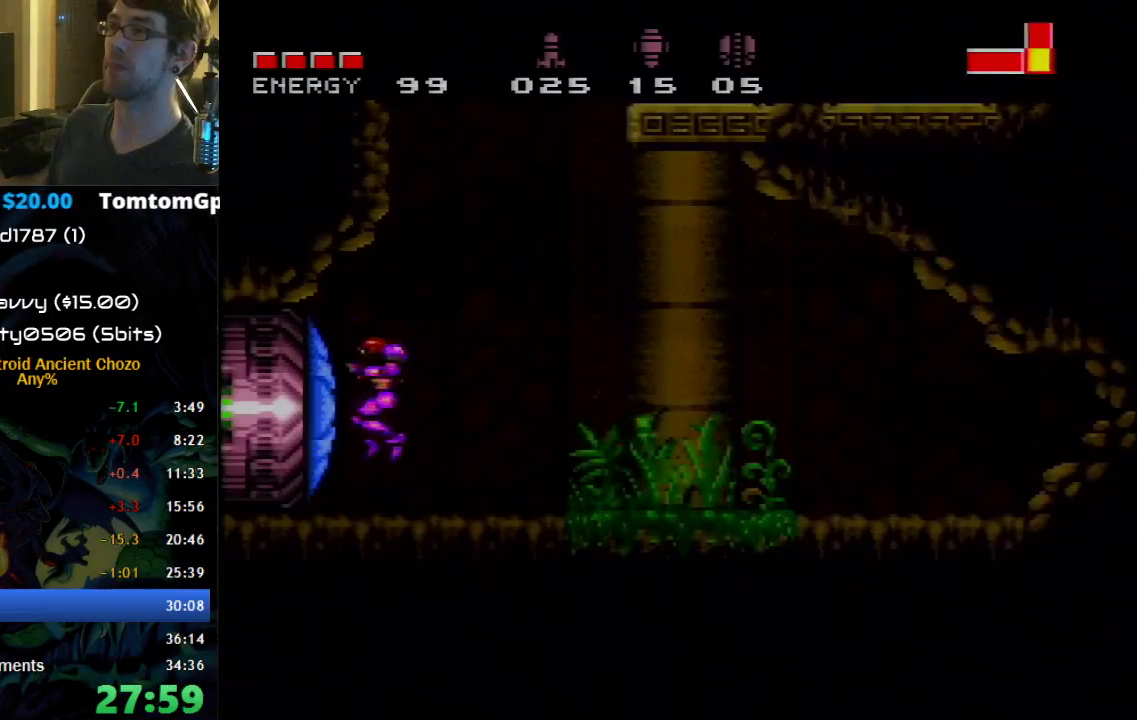
{"buttons": ["B", "DPAD_RIGHT"], "events": [[250, "B", "down"]]}
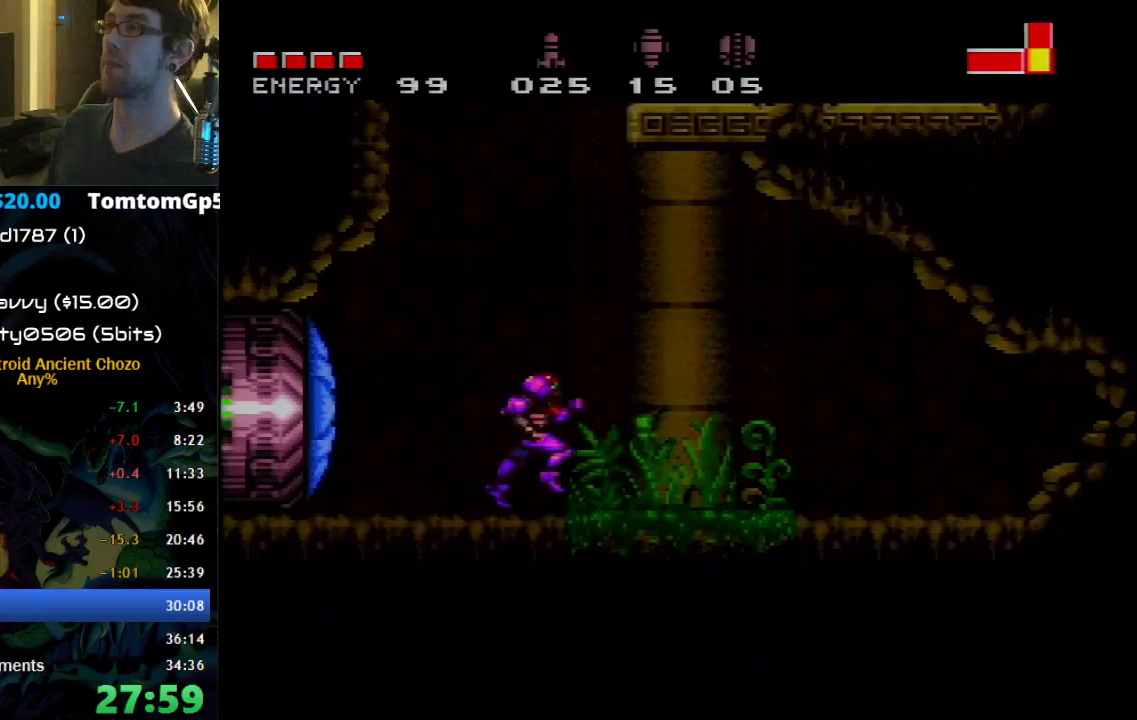
{"buttons": ["B", "DPAD_RIGHT"], "events": [[333, "DPAD_DOWN", "down"], [467, "DPAD_DOWN", "up"]]}
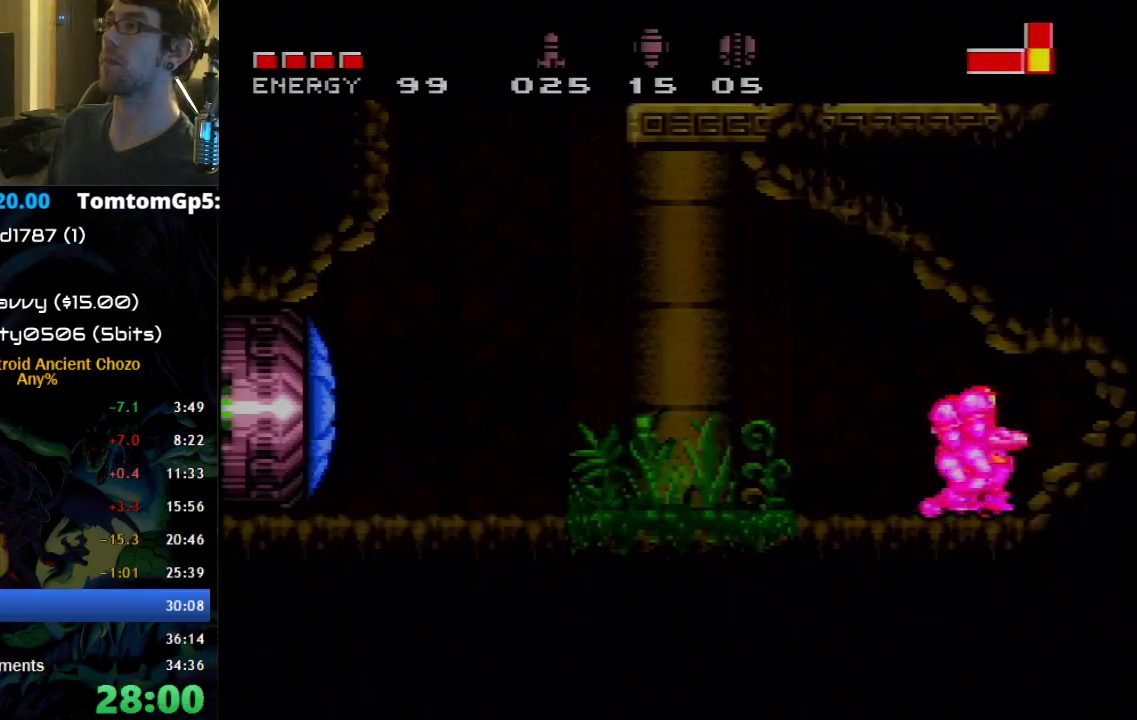
{"buttons": [], "events": [[83, "B", "up"], [117, "DPAD_RIGHT", "up"]]}